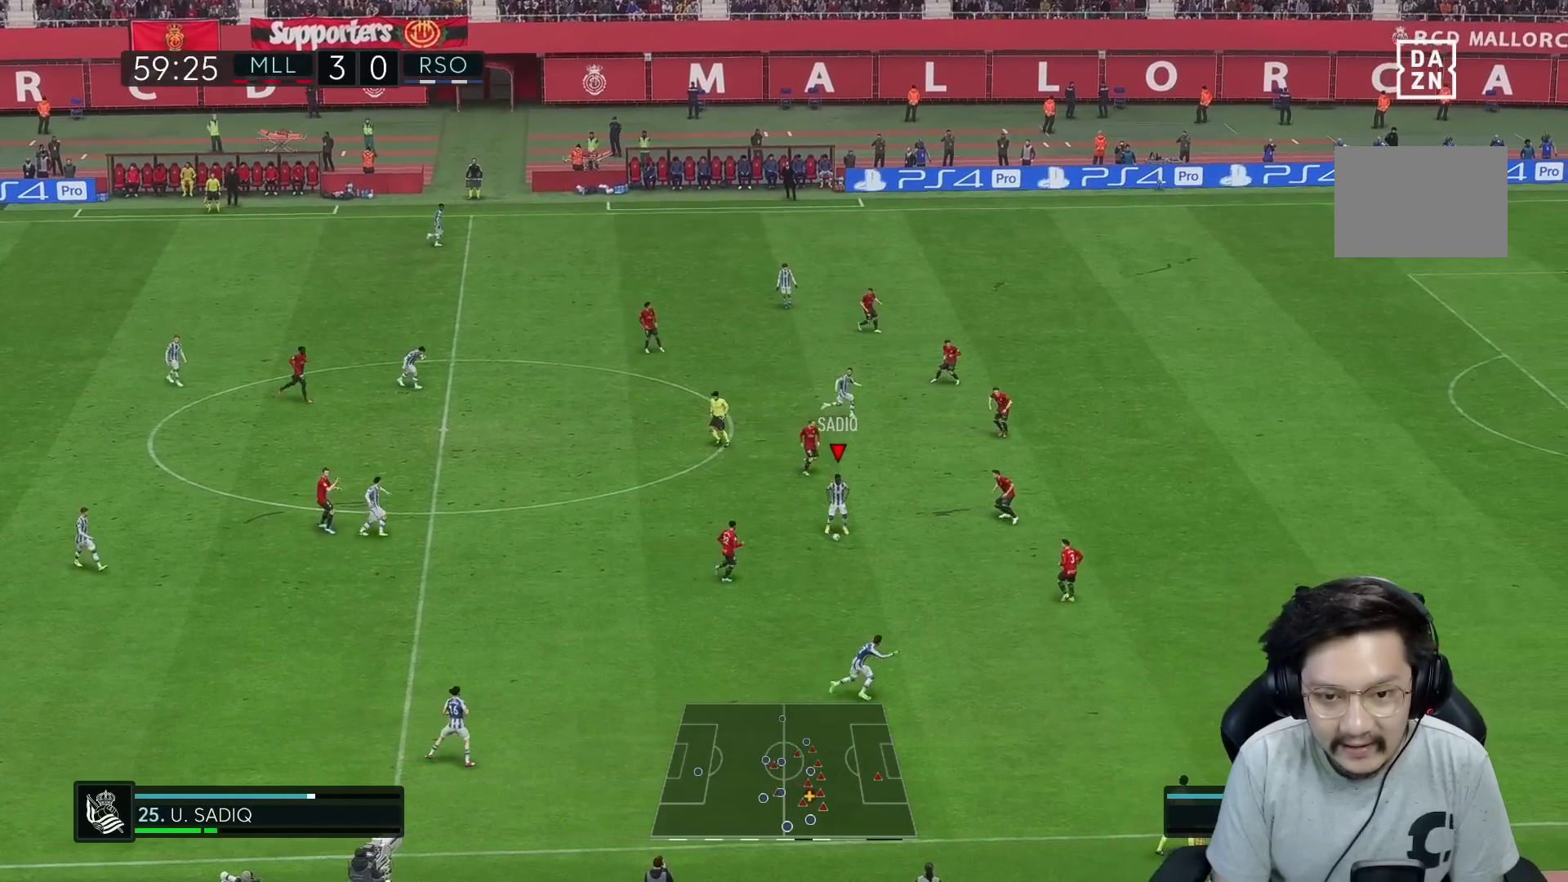
Gameplay with a controller (Xbox layout); each line is a JSON object with the inputs held at the frame after it. "events" lists button and stick changes between this image and that frame as [ms after this image, input, new state], when the widget could be followed in between. Not read: L3 R3.
{"buttons": [], "left_stick": "down-right", "right_stick": "center", "events": [[17, "A", "up"], [33, "left_stick", "down-right"]]}
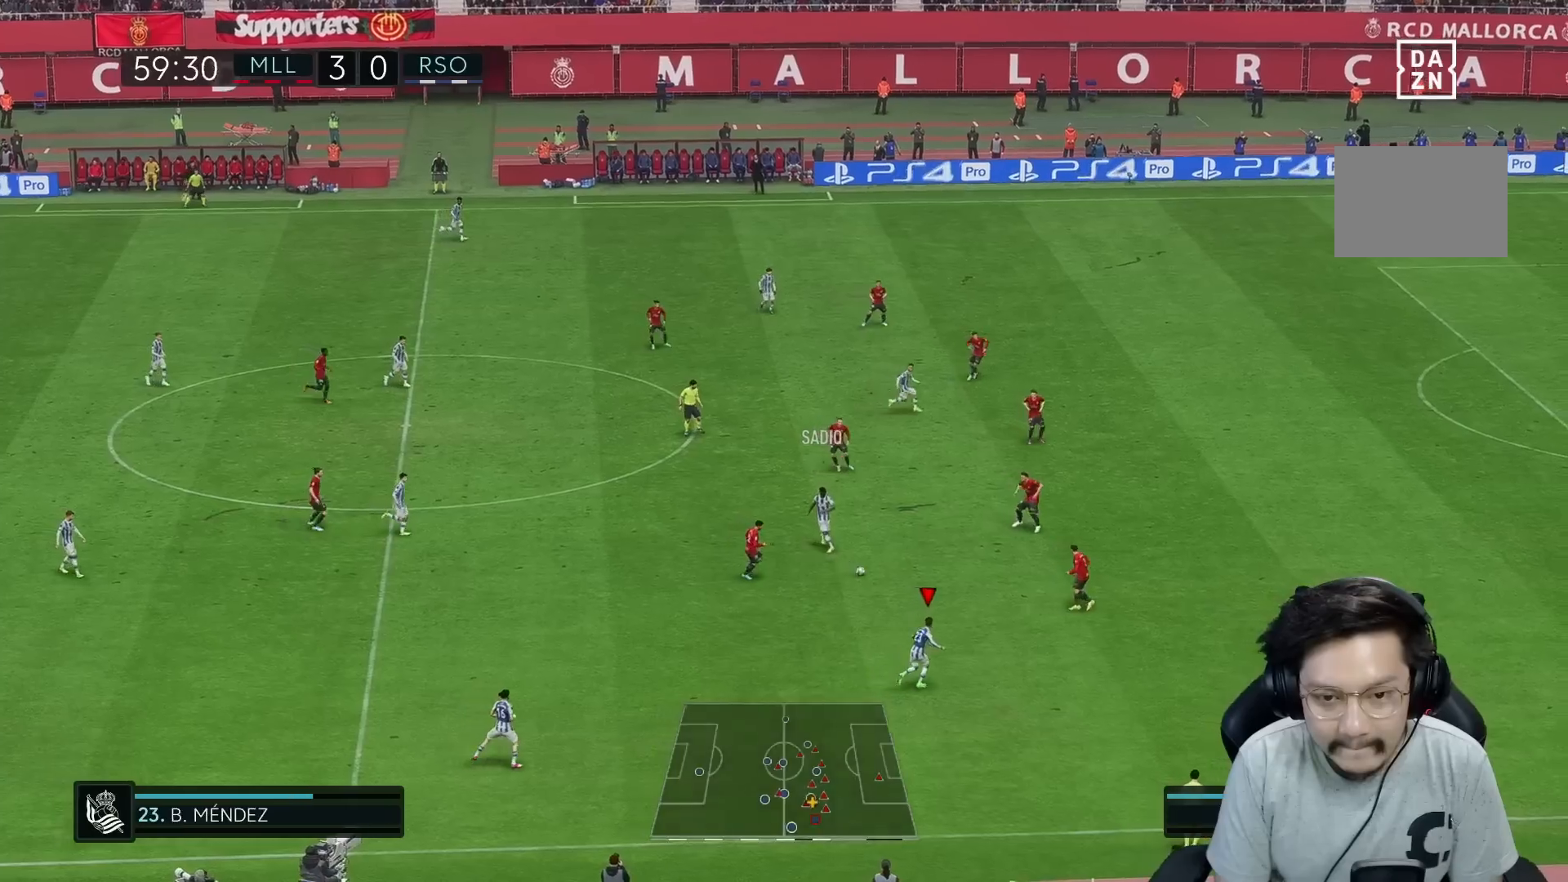
{"buttons": [], "left_stick": "right", "right_stick": "center", "events": [[50, "left_stick", "right"]]}
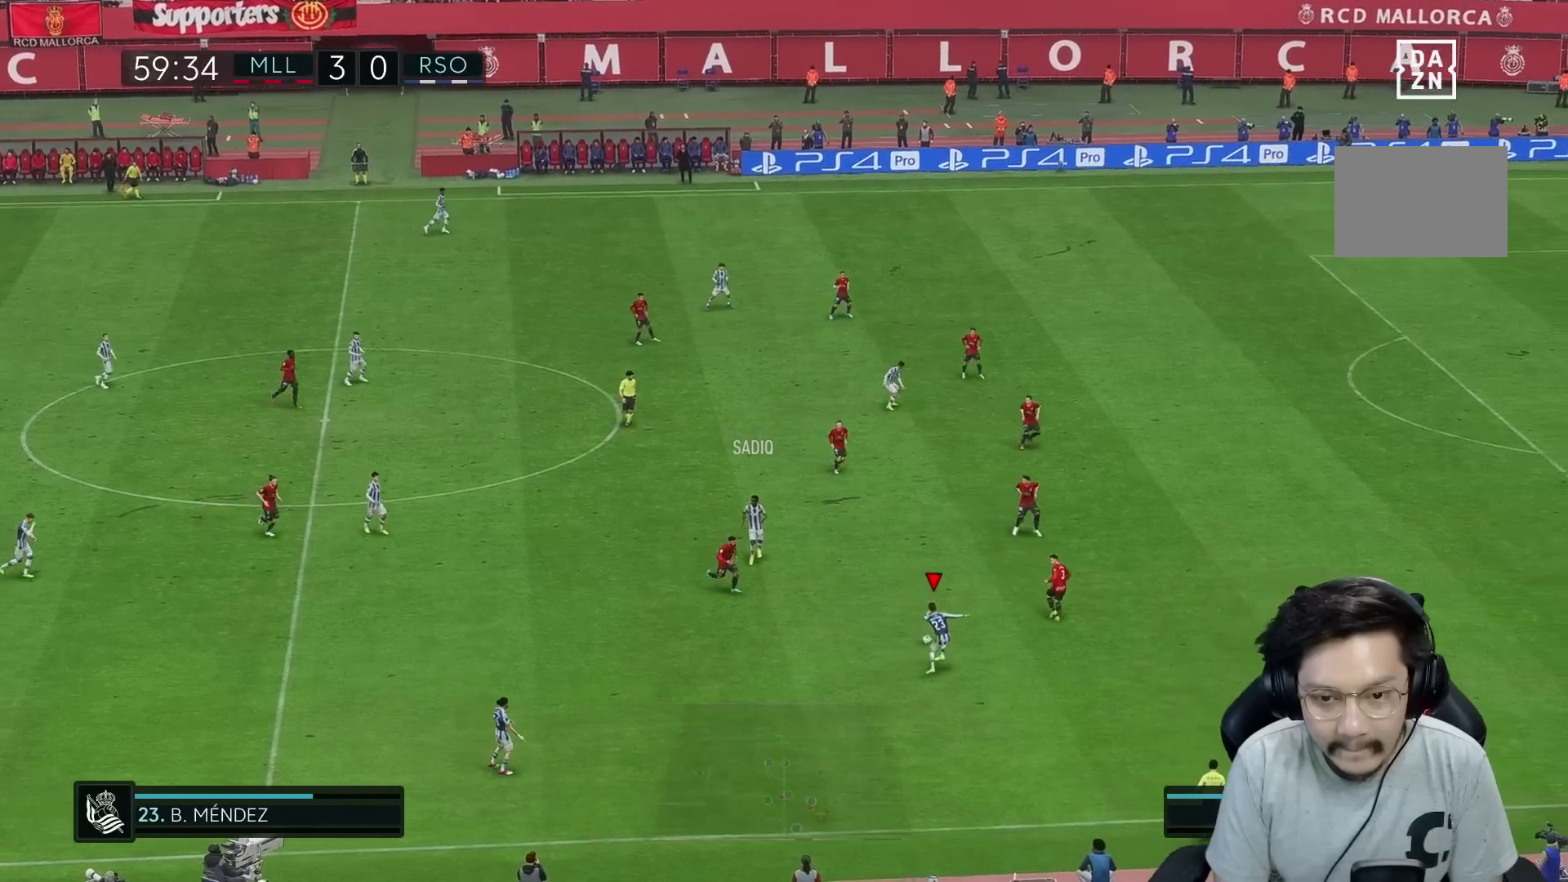
{"buttons": [], "left_stick": "up-left", "right_stick": "center", "events": [[50, "left_stick", "up"], [217, "left_stick", "up-left"]]}
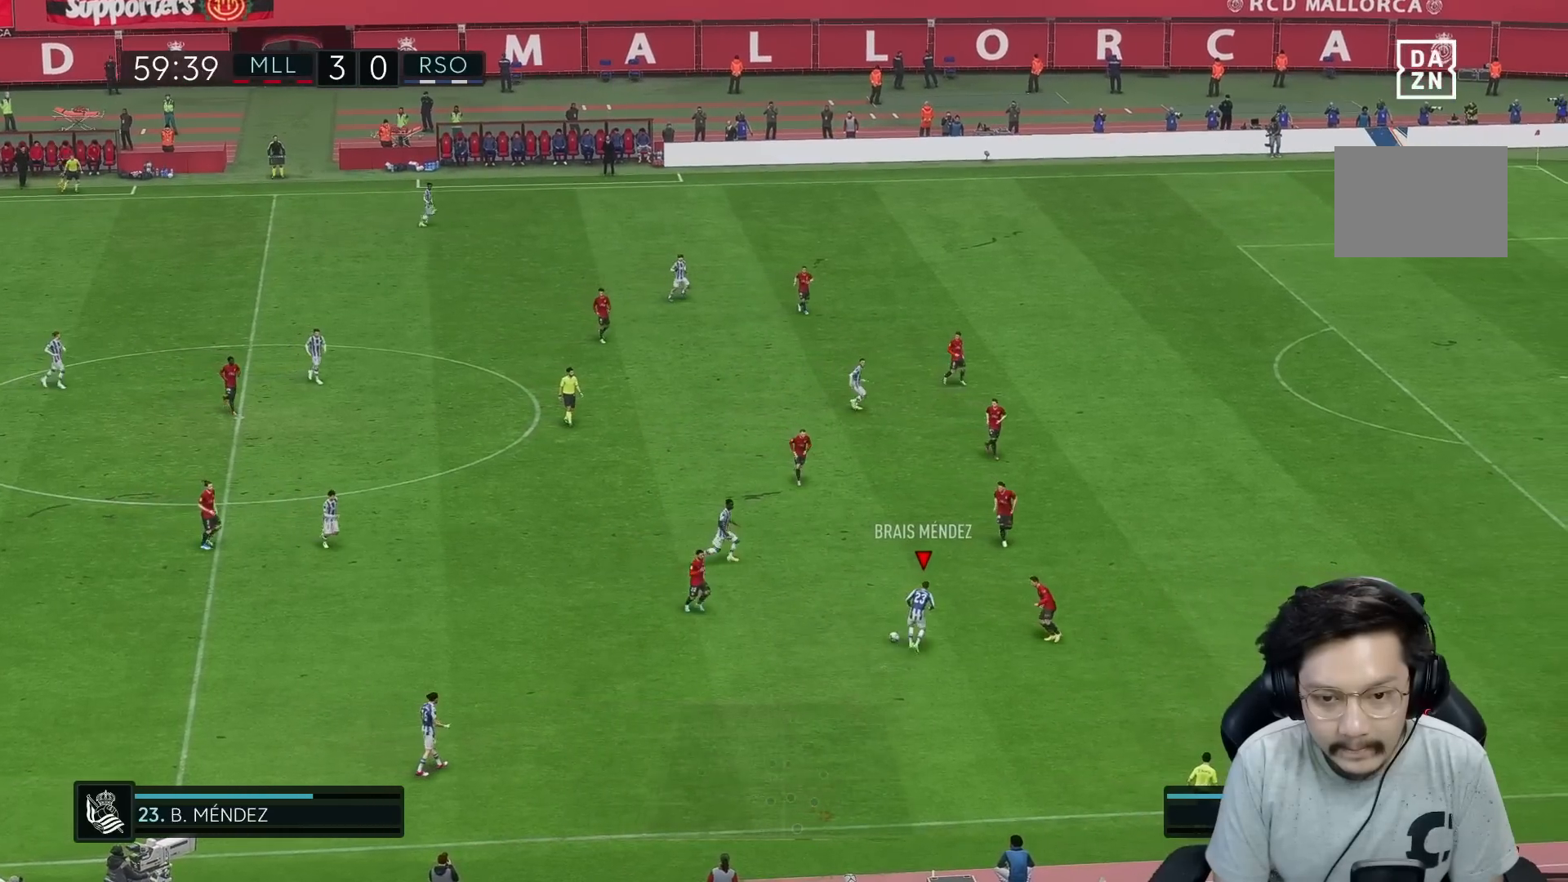
{"buttons": [], "left_stick": "up", "right_stick": "center", "events": [[83, "left_stick", "up"]]}
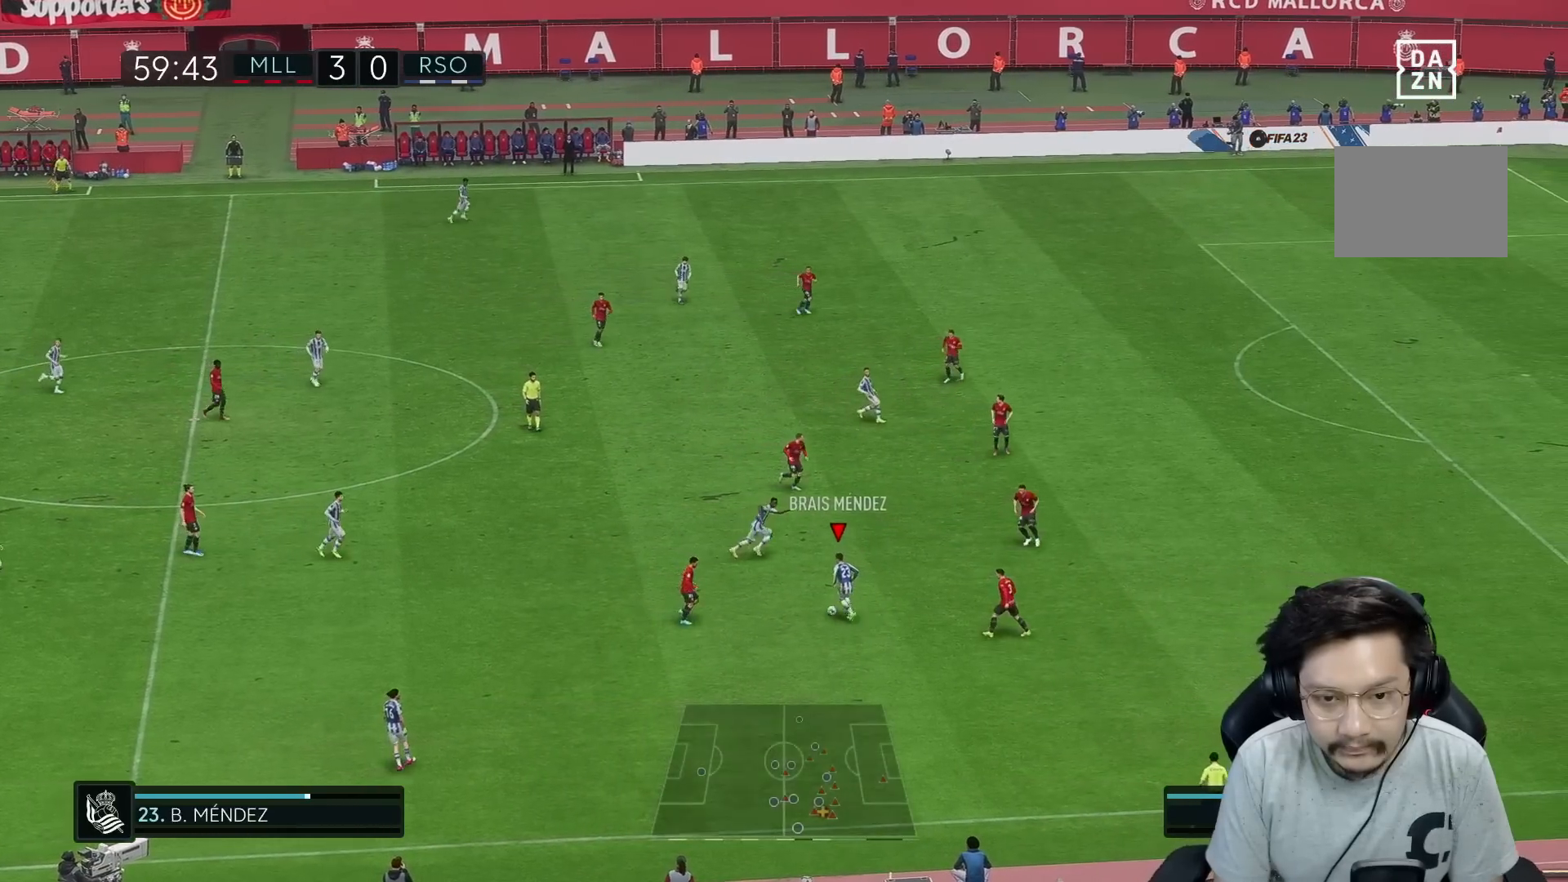
{"buttons": [], "left_stick": "up-right", "right_stick": "center", "events": [[317, "left_stick", "up-right"]]}
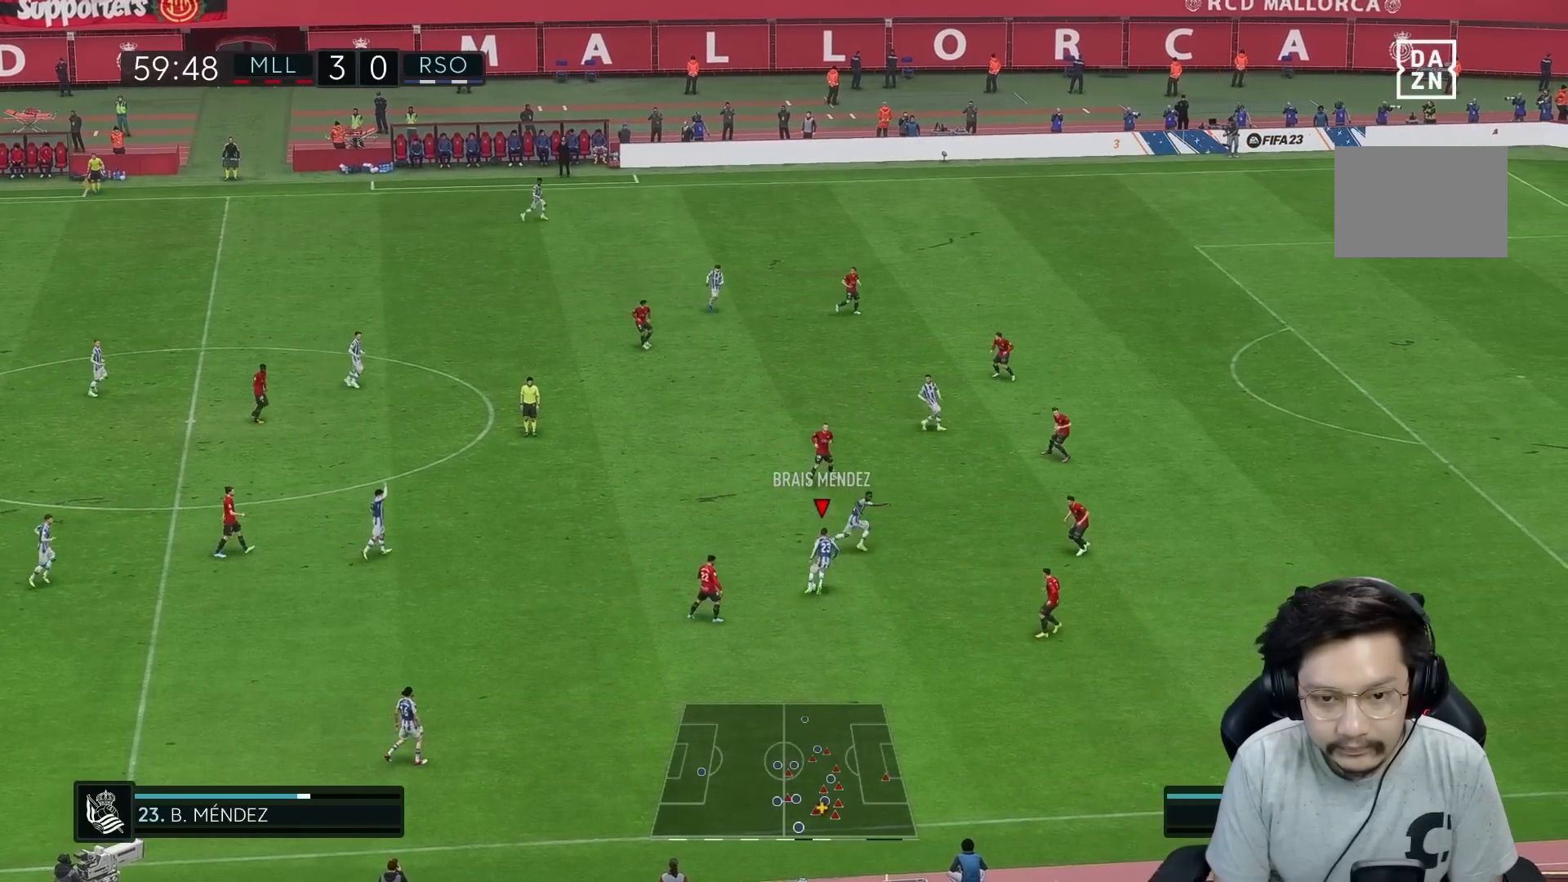
{"buttons": [], "left_stick": "up-right", "right_stick": "center", "events": []}
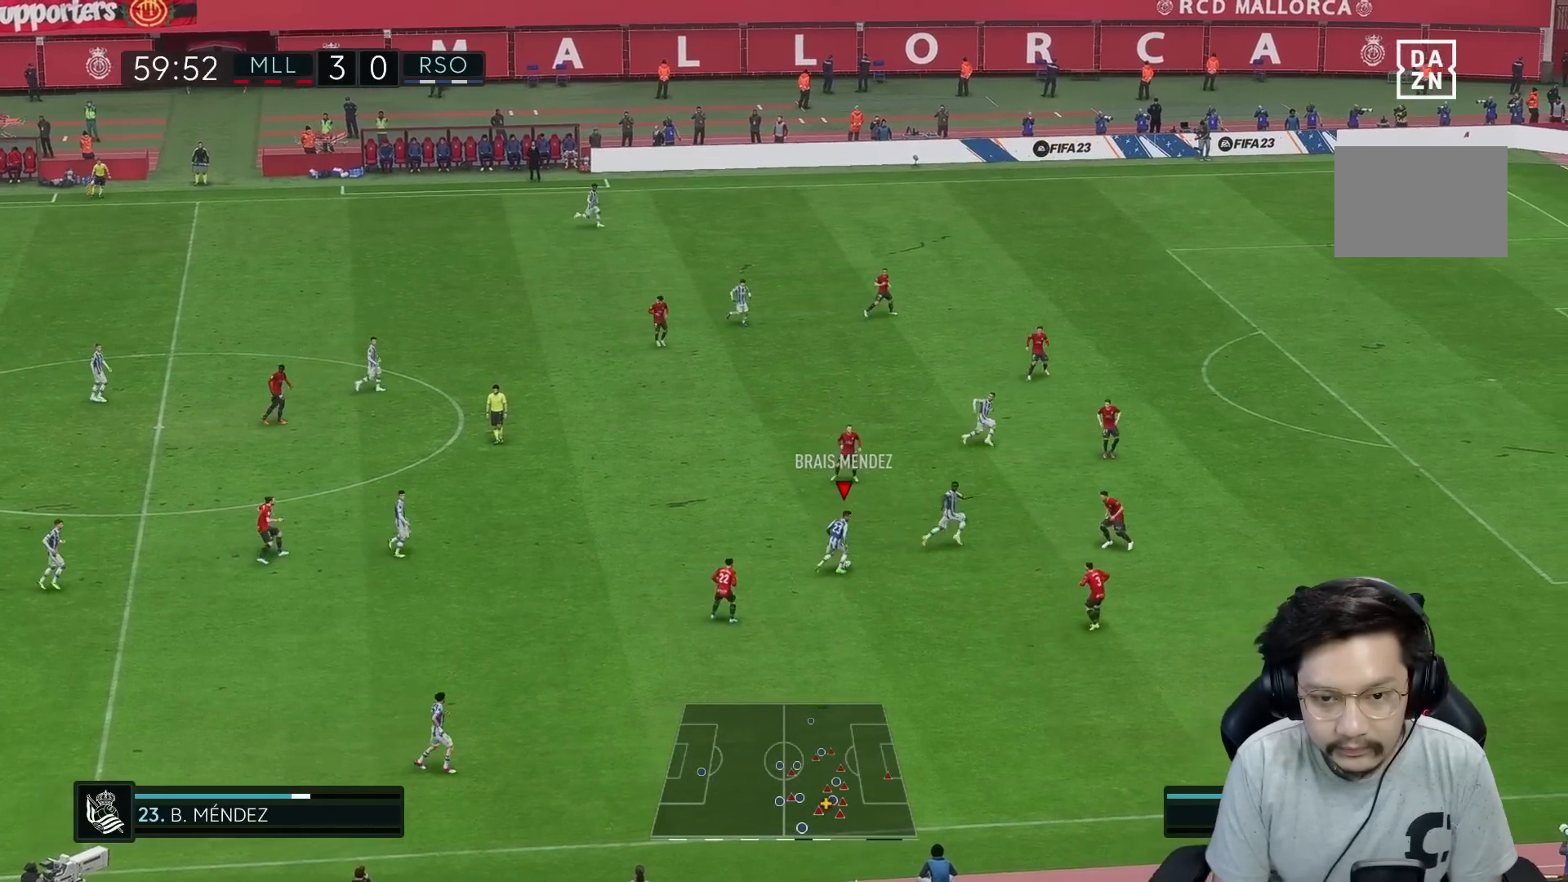
{"buttons": [], "left_stick": "right", "right_stick": "center", "events": [[267, "left_stick", "right"]]}
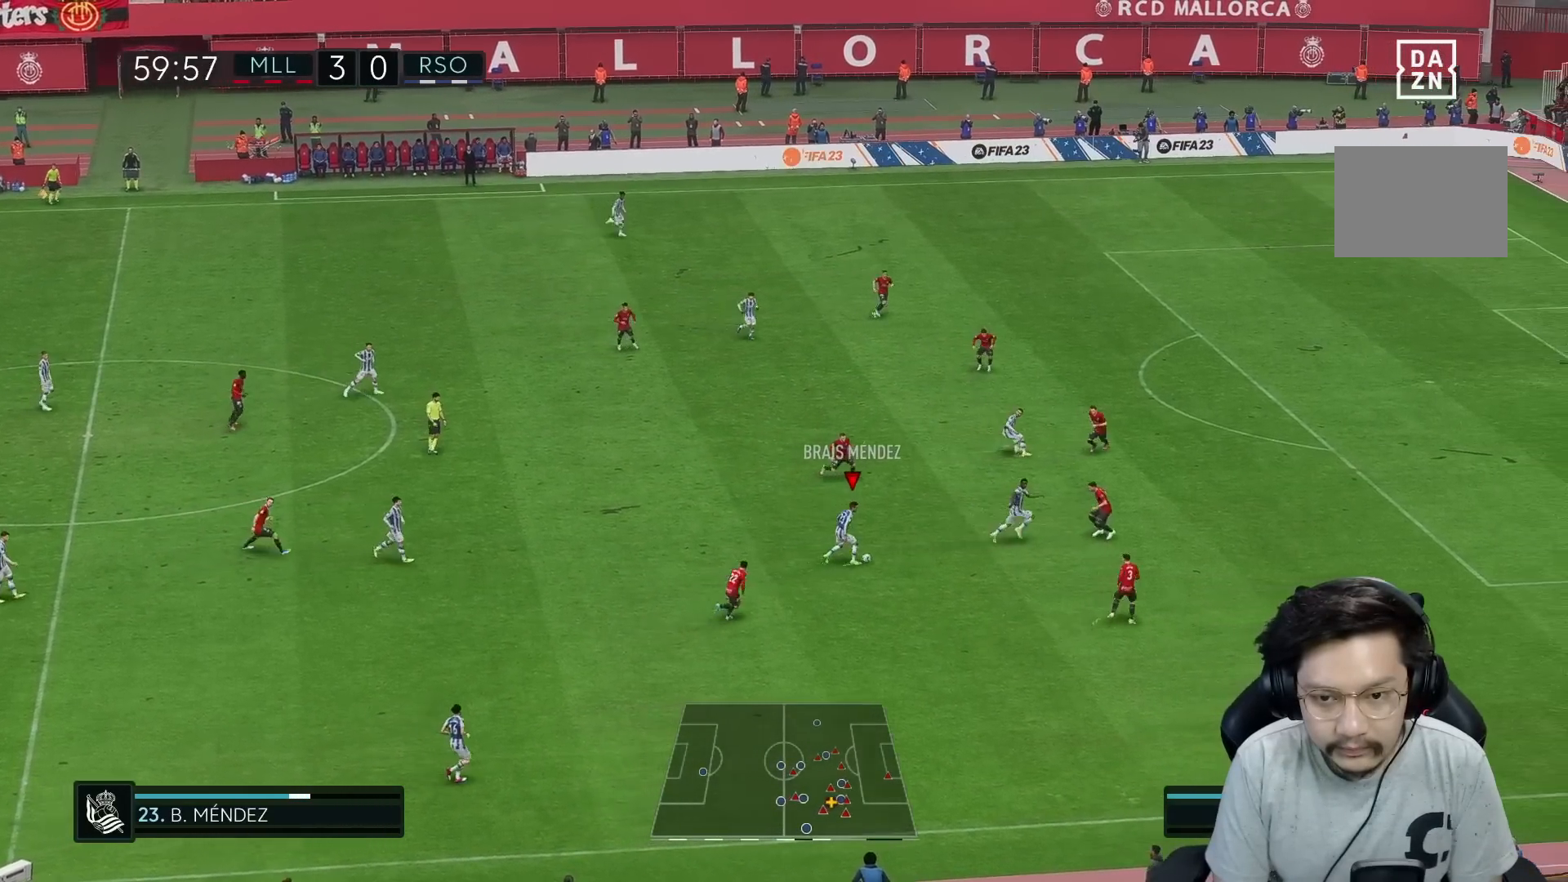
{"buttons": ["R1"], "left_stick": "right", "right_stick": "center", "events": [[283, "Y", "down"], [383, "R1", "down"], [383, "Y", "up"]]}
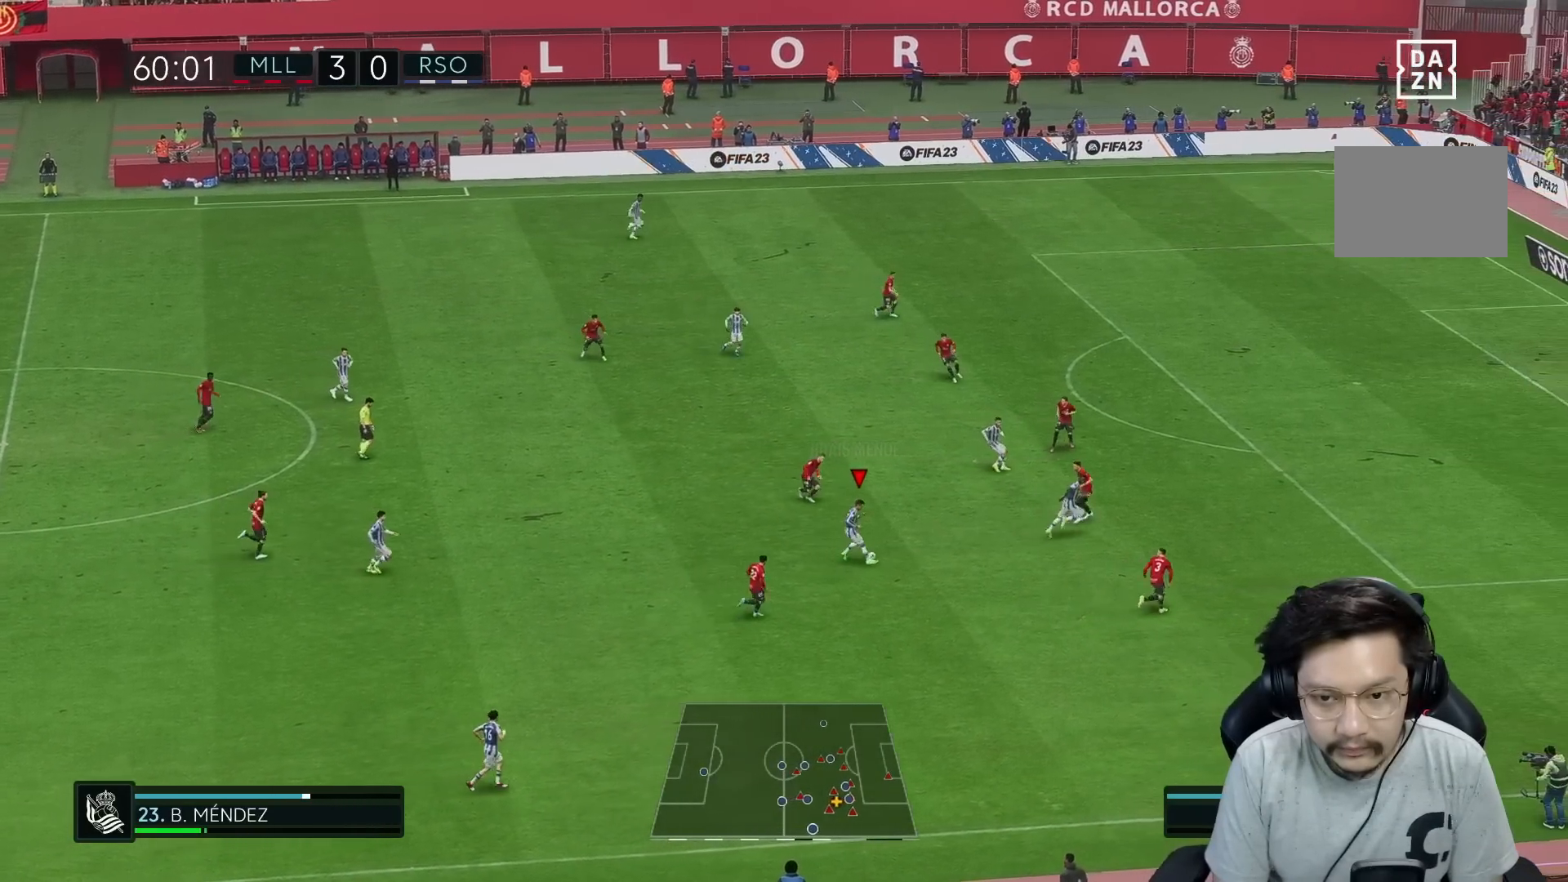
{"buttons": ["R1"], "left_stick": "right", "right_stick": "center", "events": []}
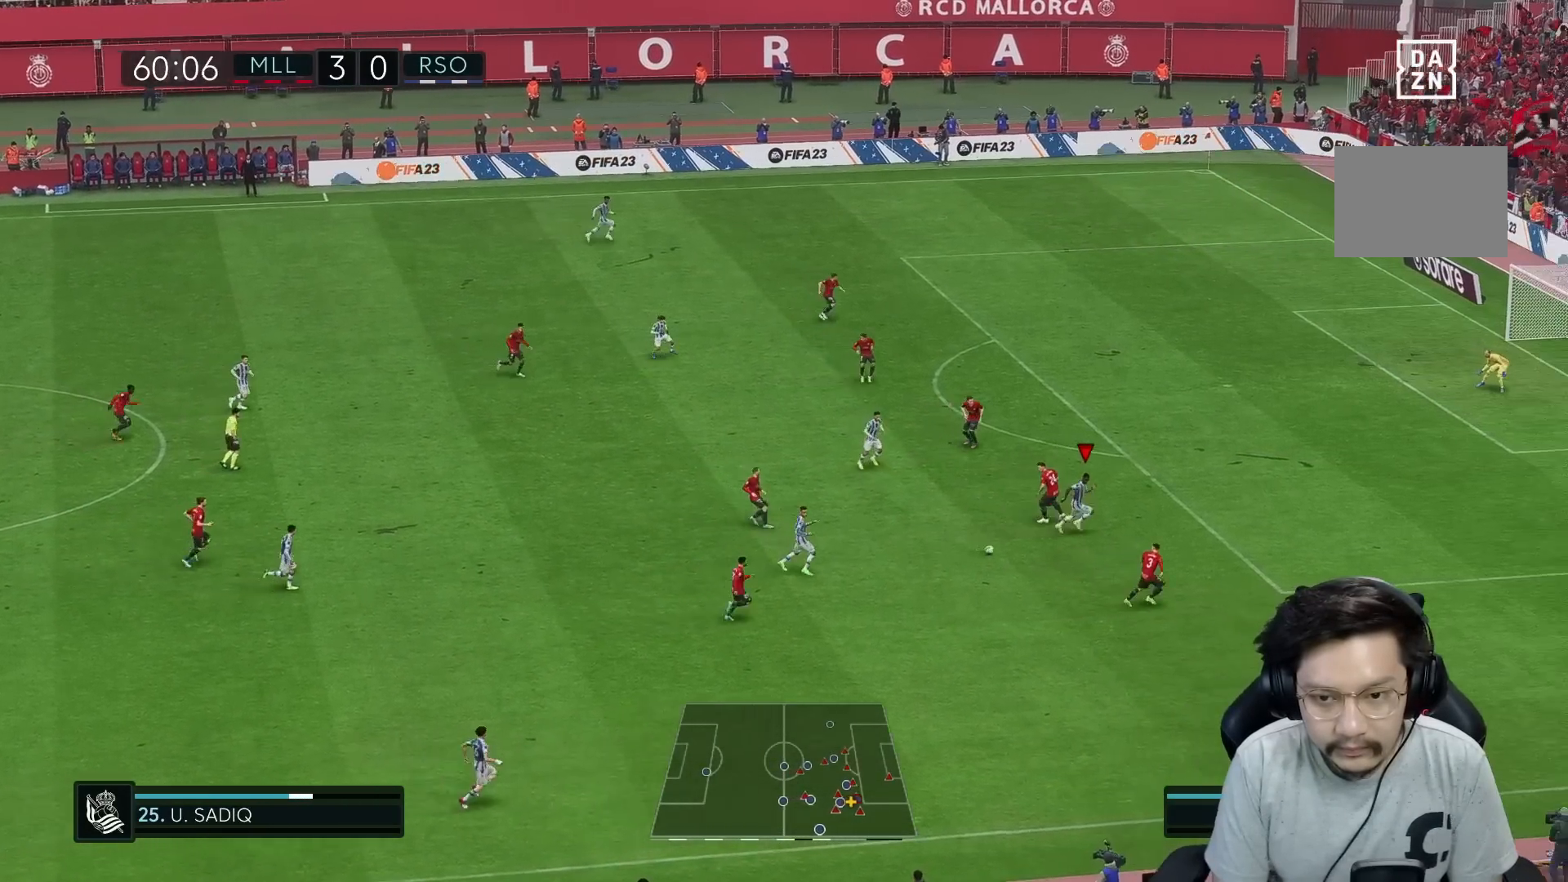
{"buttons": ["R1"], "left_stick": "up-right", "right_stick": "center", "events": [[17, "left_stick", "up-right"]]}
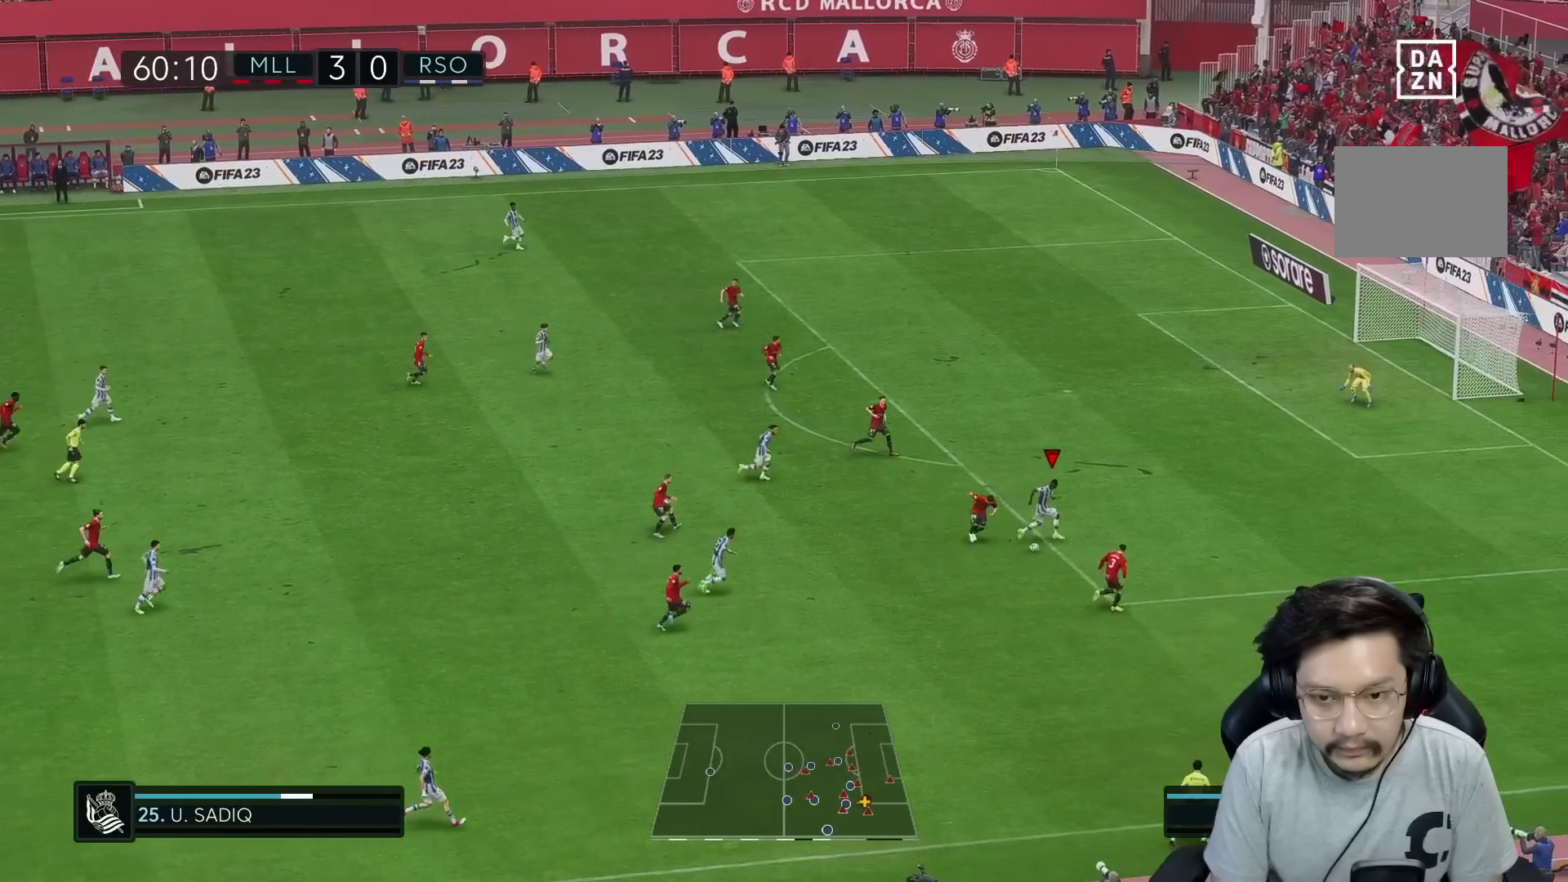
{"buttons": [], "left_stick": "up-right", "right_stick": "center", "events": [[367, "R1", "up"]]}
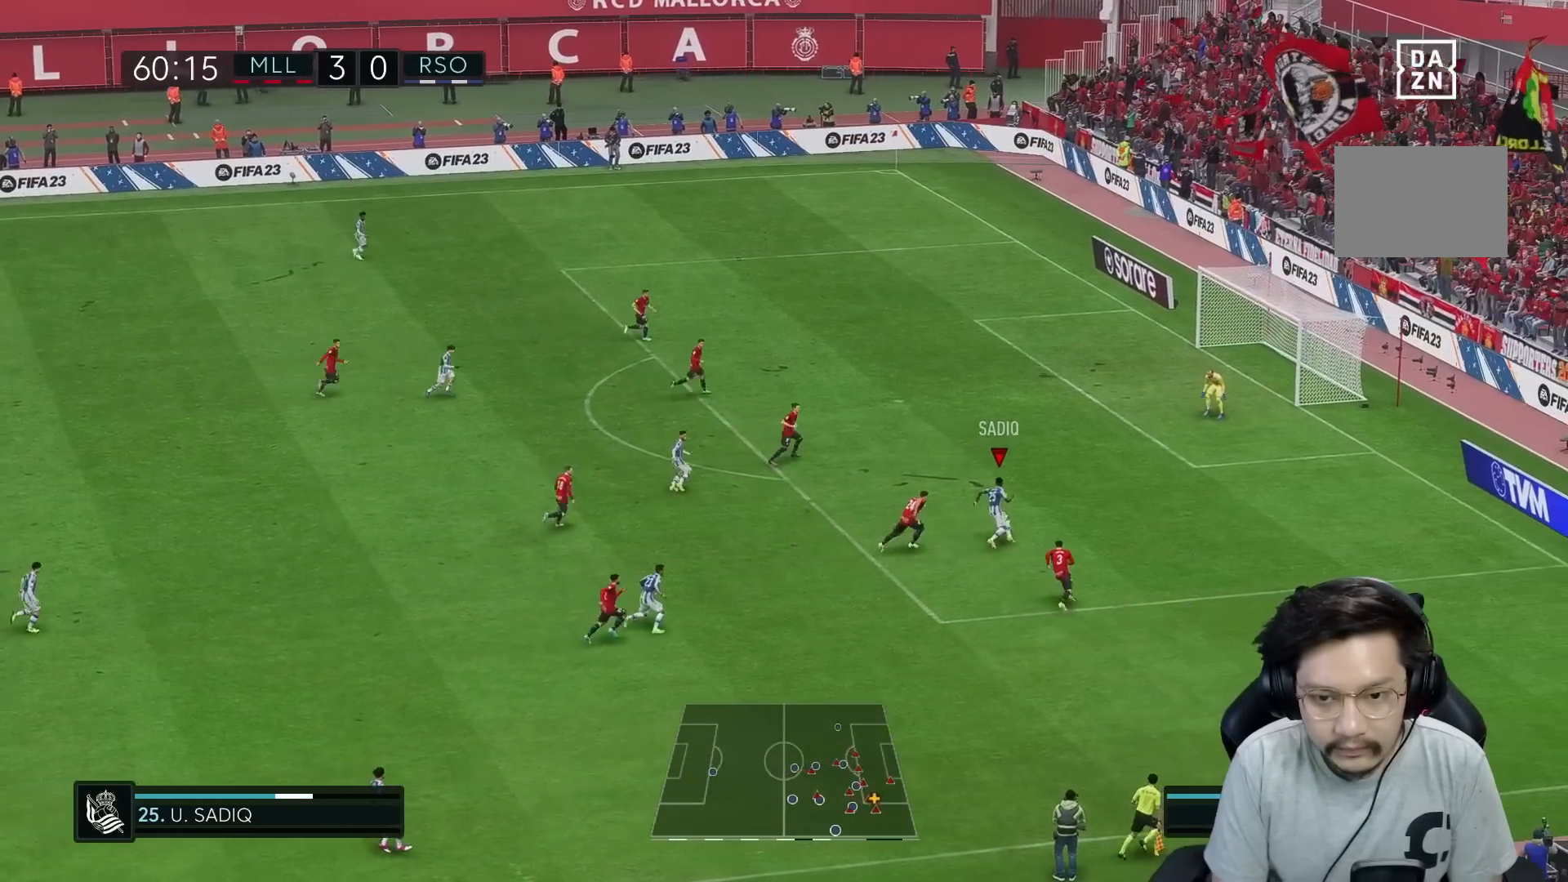
{"buttons": [], "left_stick": "up-right", "right_stick": "center", "events": [[100, "X", "down"], [117, "R2", "down"], [167, "L1", "down"], [233, "L1", "up"], [233, "X", "up"], [317, "R2", "up"]]}
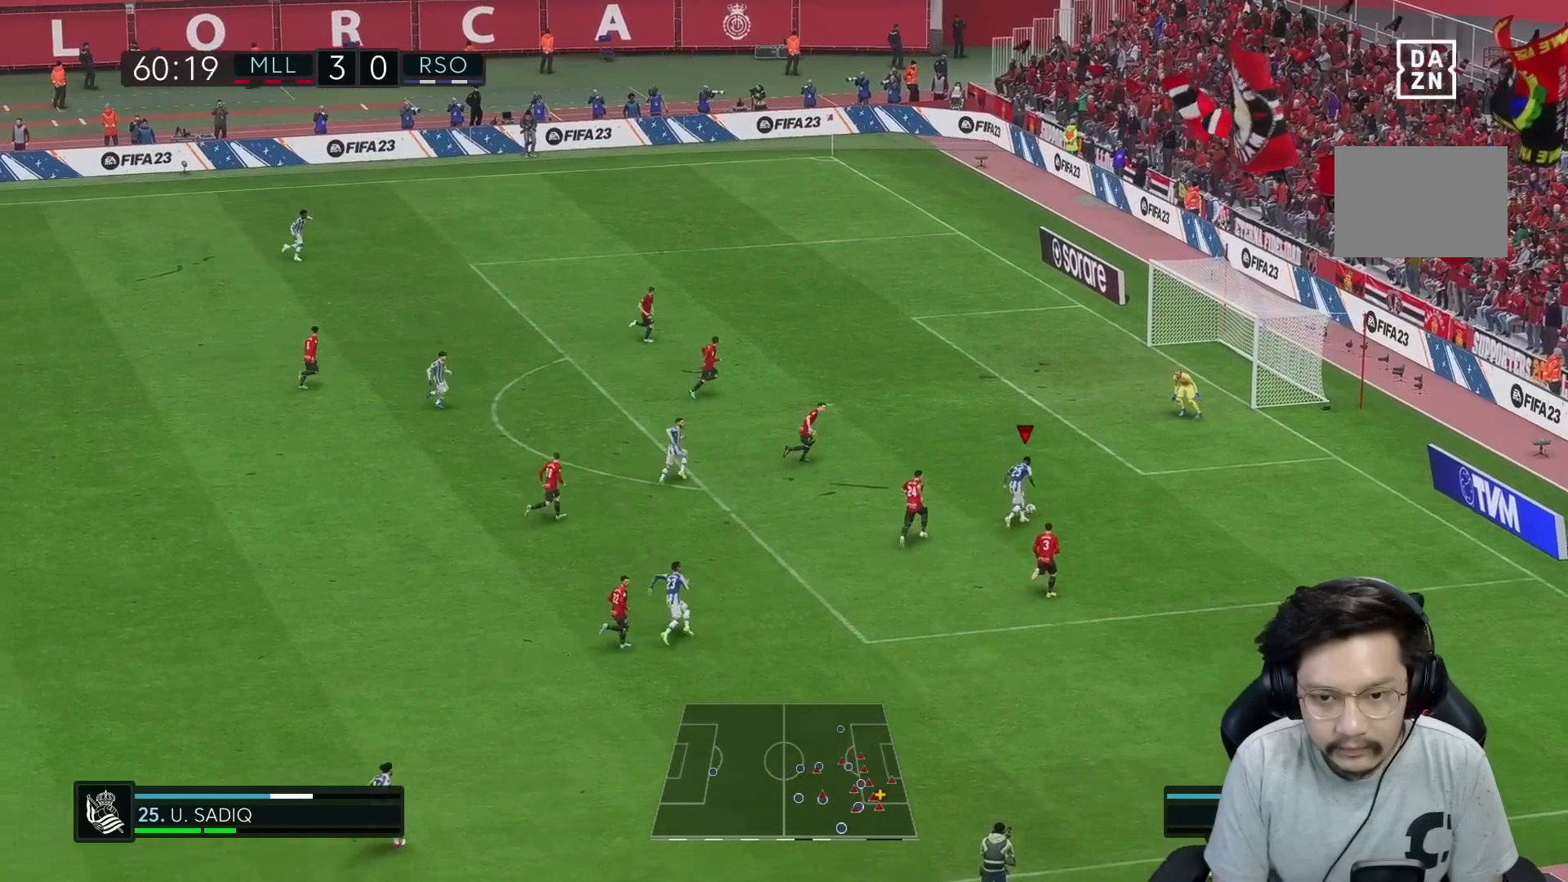
{"buttons": [], "left_stick": "up", "right_stick": "center", "events": [[317, "left_stick", "up"]]}
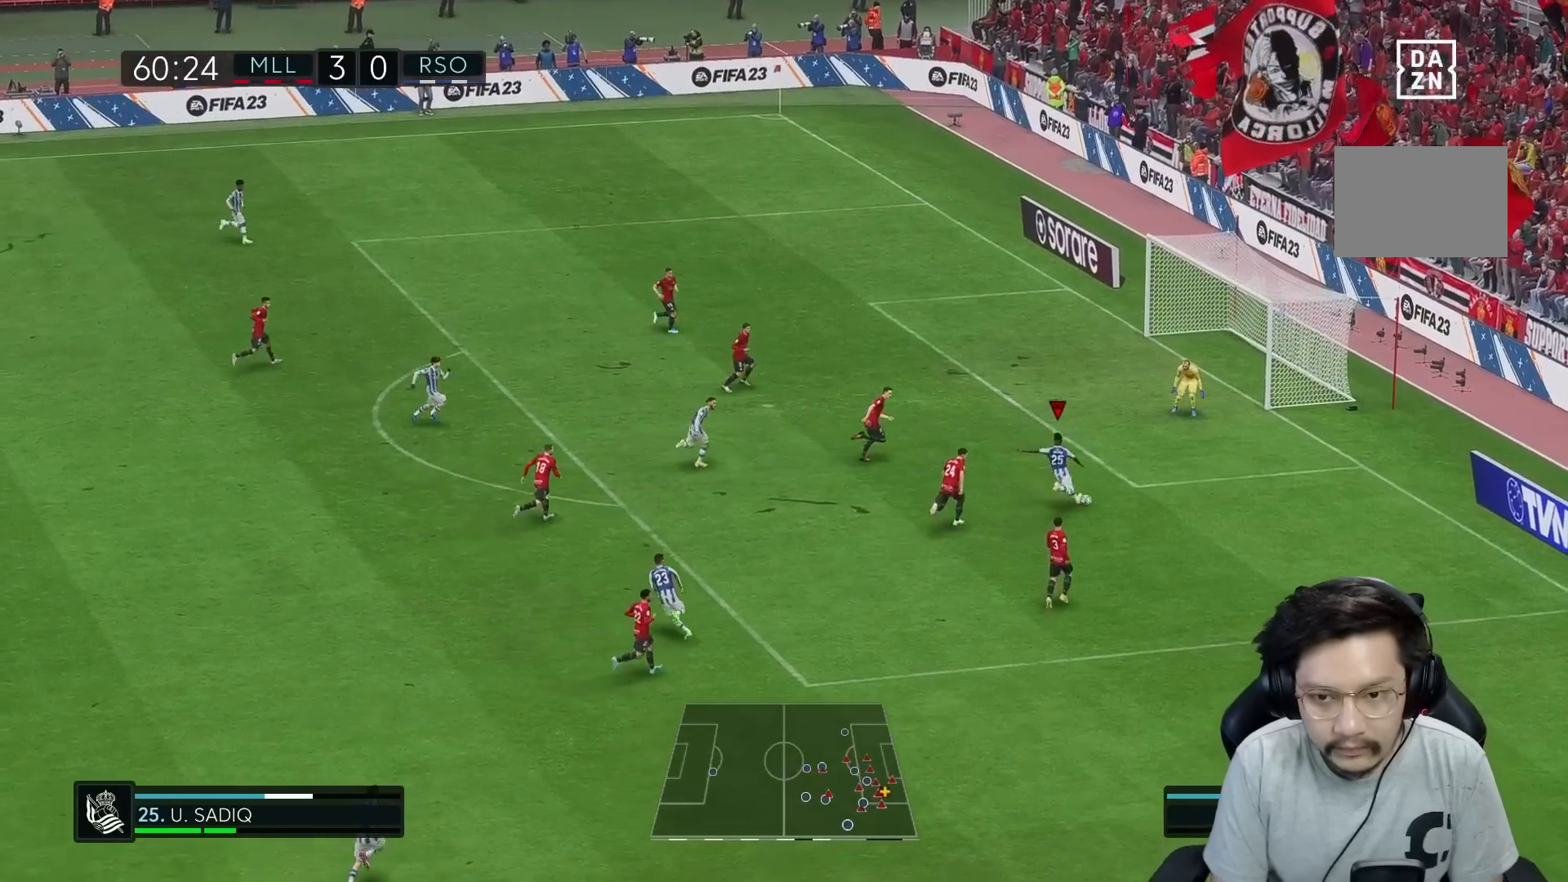
{"buttons": [], "left_stick": "right", "right_stick": "center", "events": [[83, "R1", "down"], [283, "R1", "up"], [333, "left_stick", "right"]]}
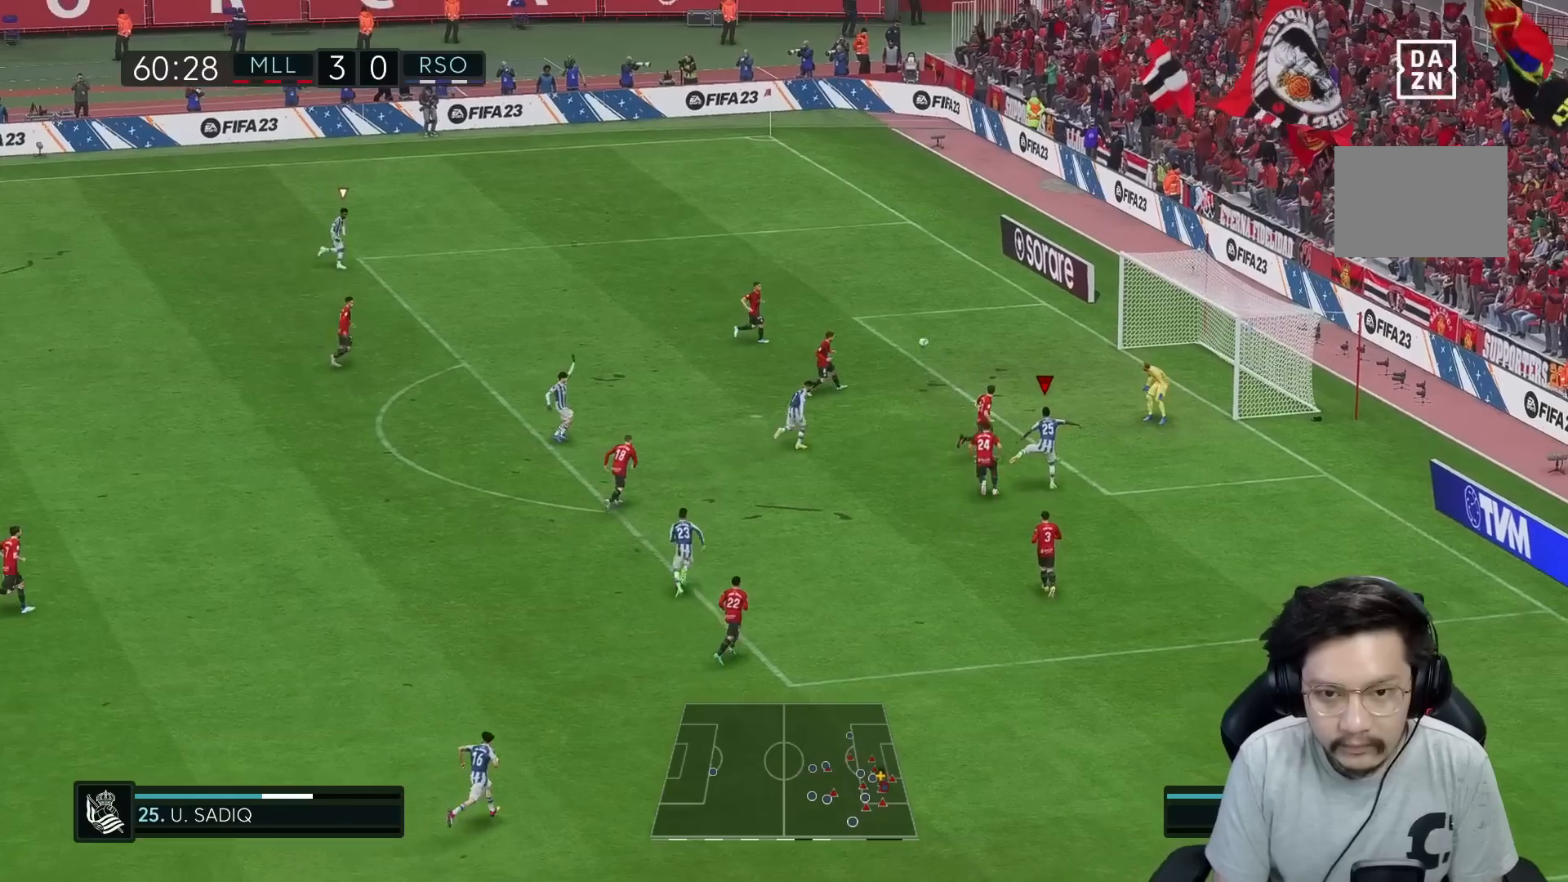
{"buttons": [], "left_stick": "center", "right_stick": "center", "events": [[317, "left_stick", "center"]]}
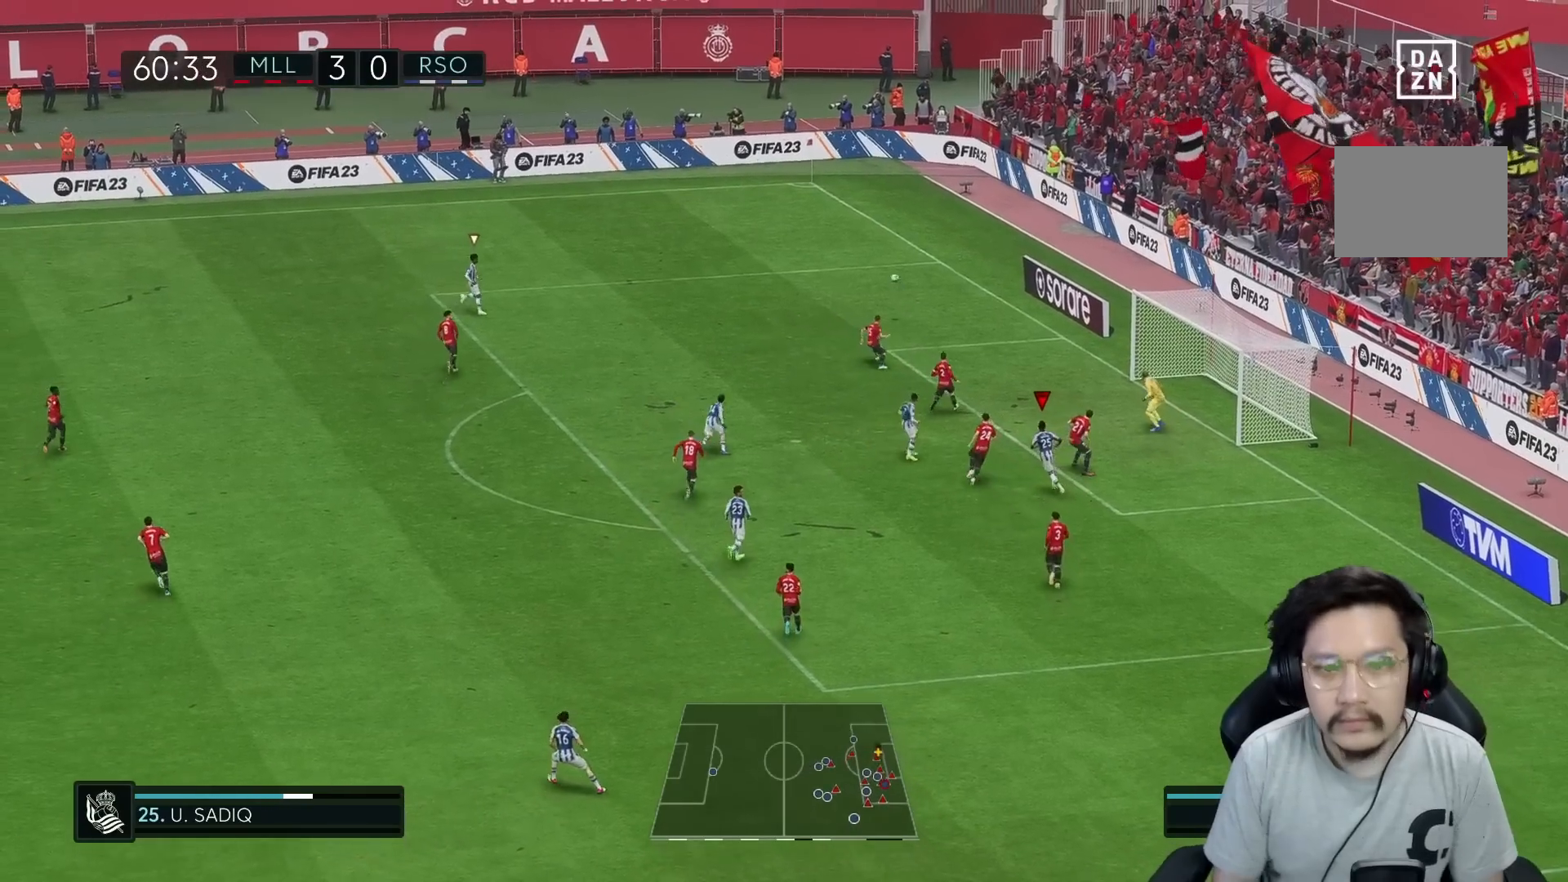
{"buttons": [], "left_stick": "center", "right_stick": "center", "events": []}
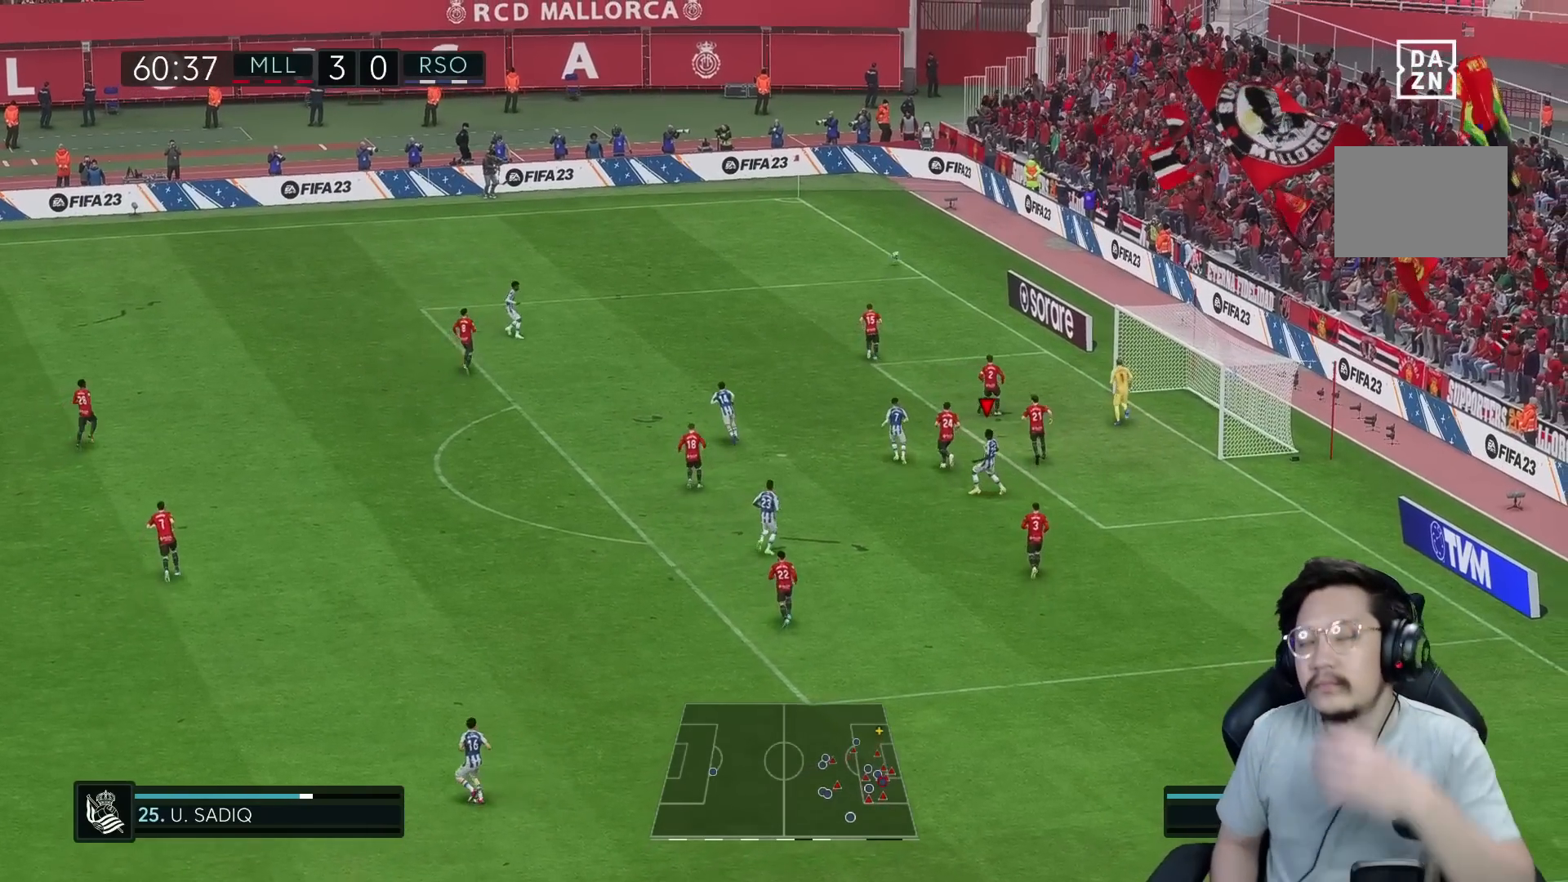
{"buttons": [], "left_stick": "center", "right_stick": "center", "events": []}
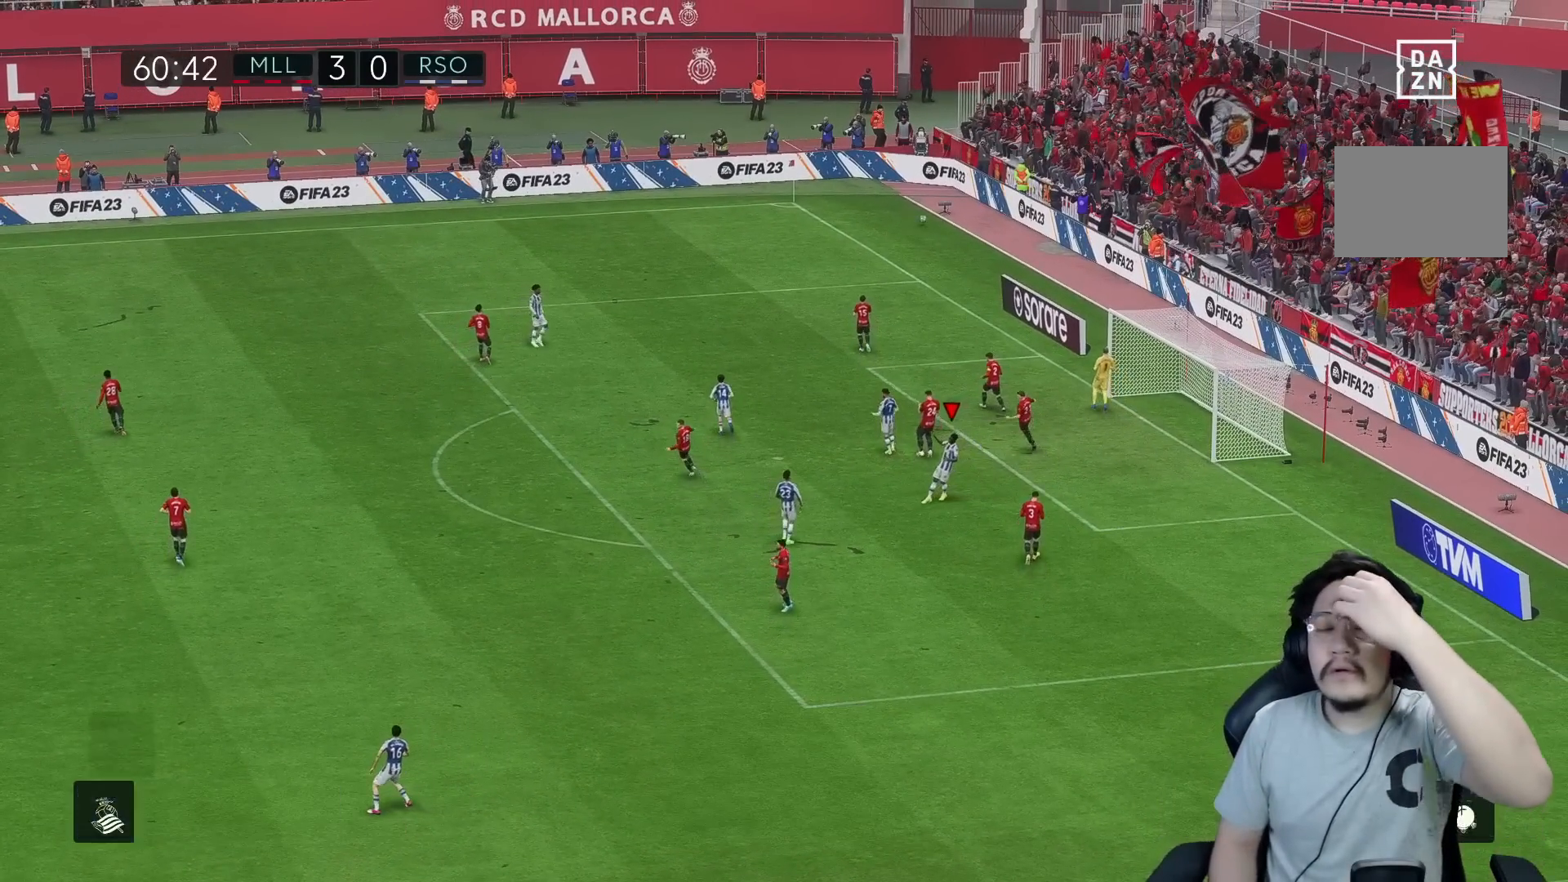
{"buttons": [], "left_stick": "center", "right_stick": "center", "events": []}
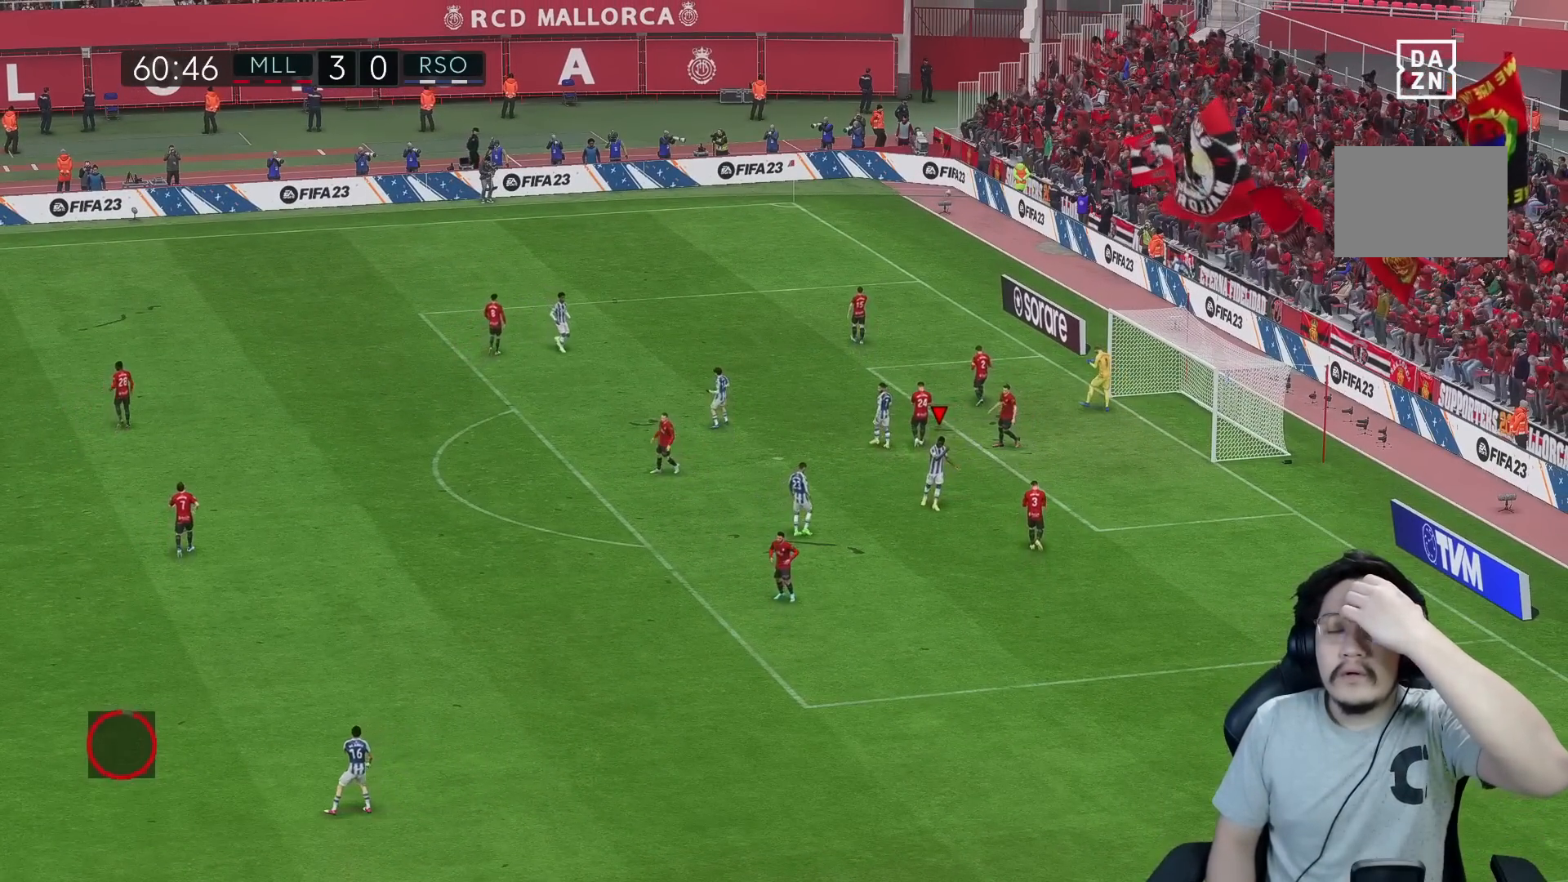
{"buttons": [], "left_stick": "center", "right_stick": "center", "events": []}
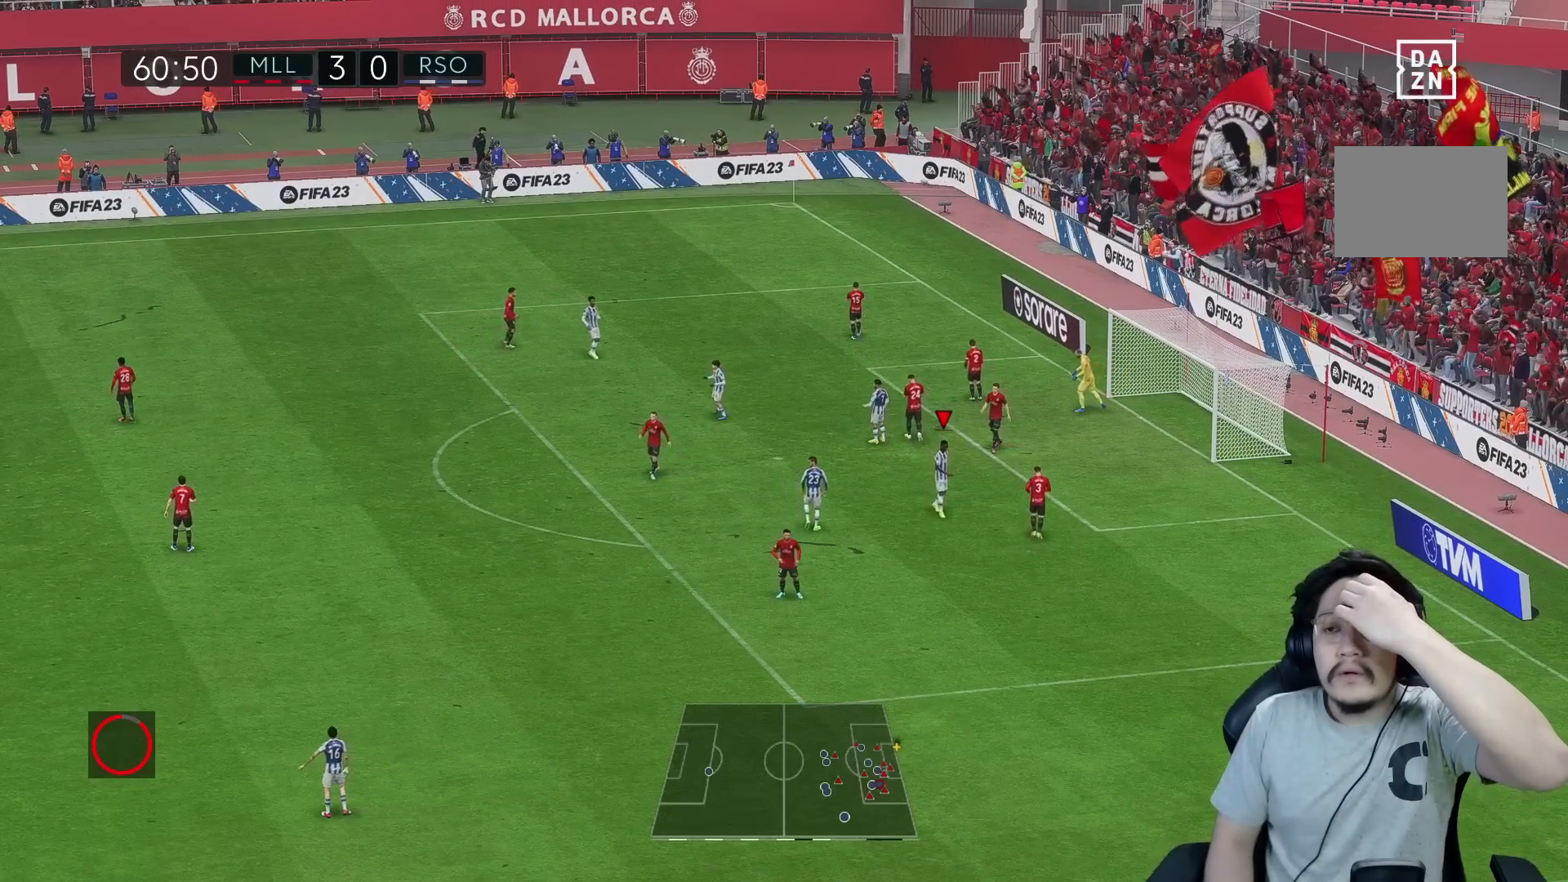
{"buttons": [], "left_stick": "center", "right_stick": "center", "events": []}
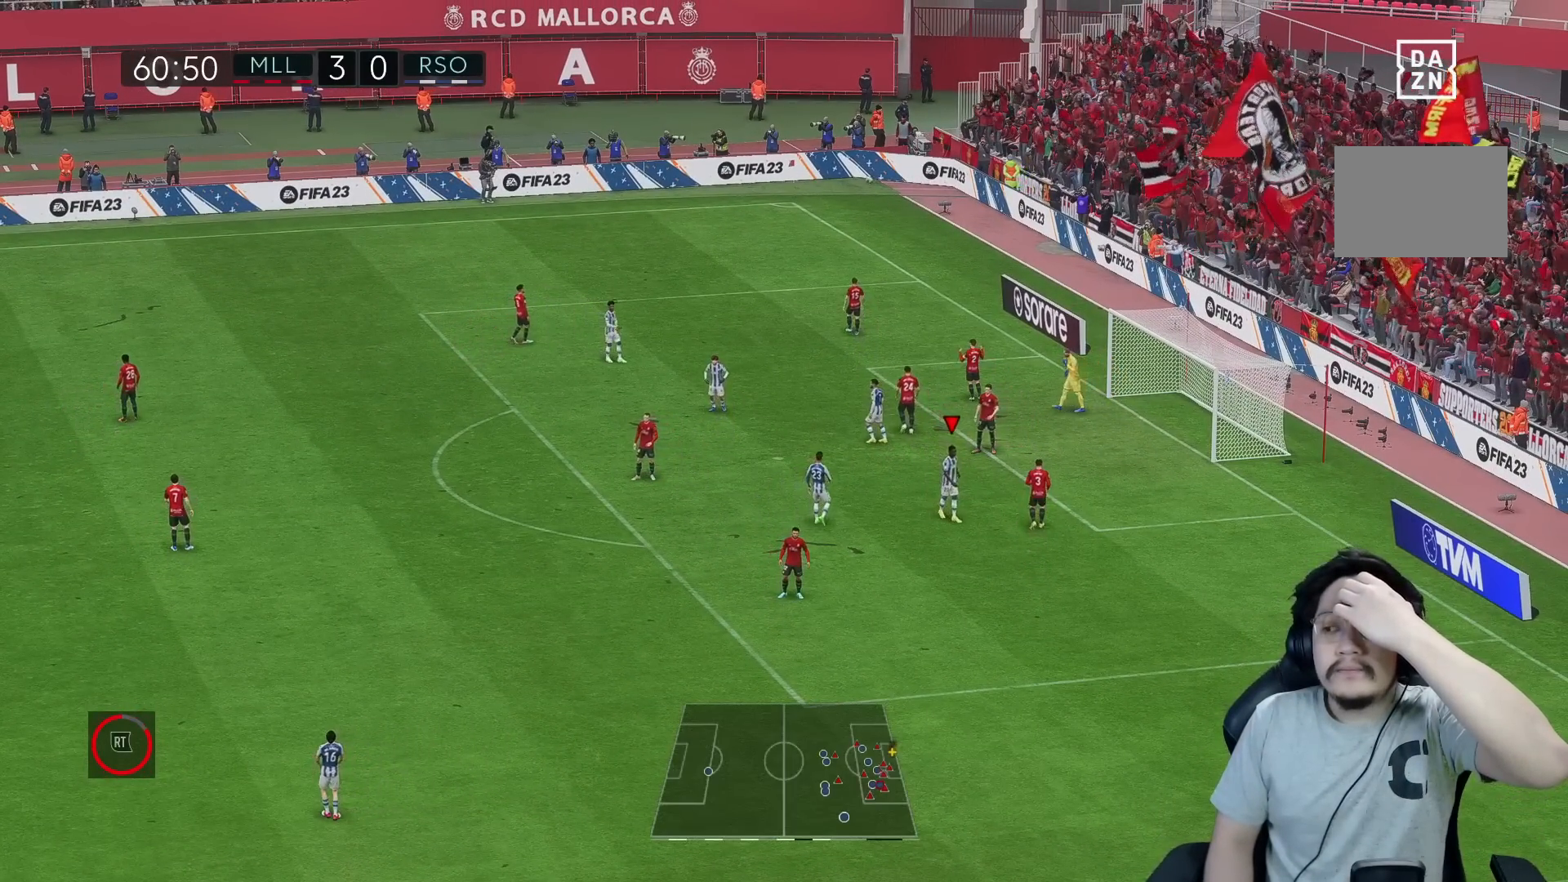
{"buttons": [], "left_stick": "center", "right_stick": "center", "events": []}